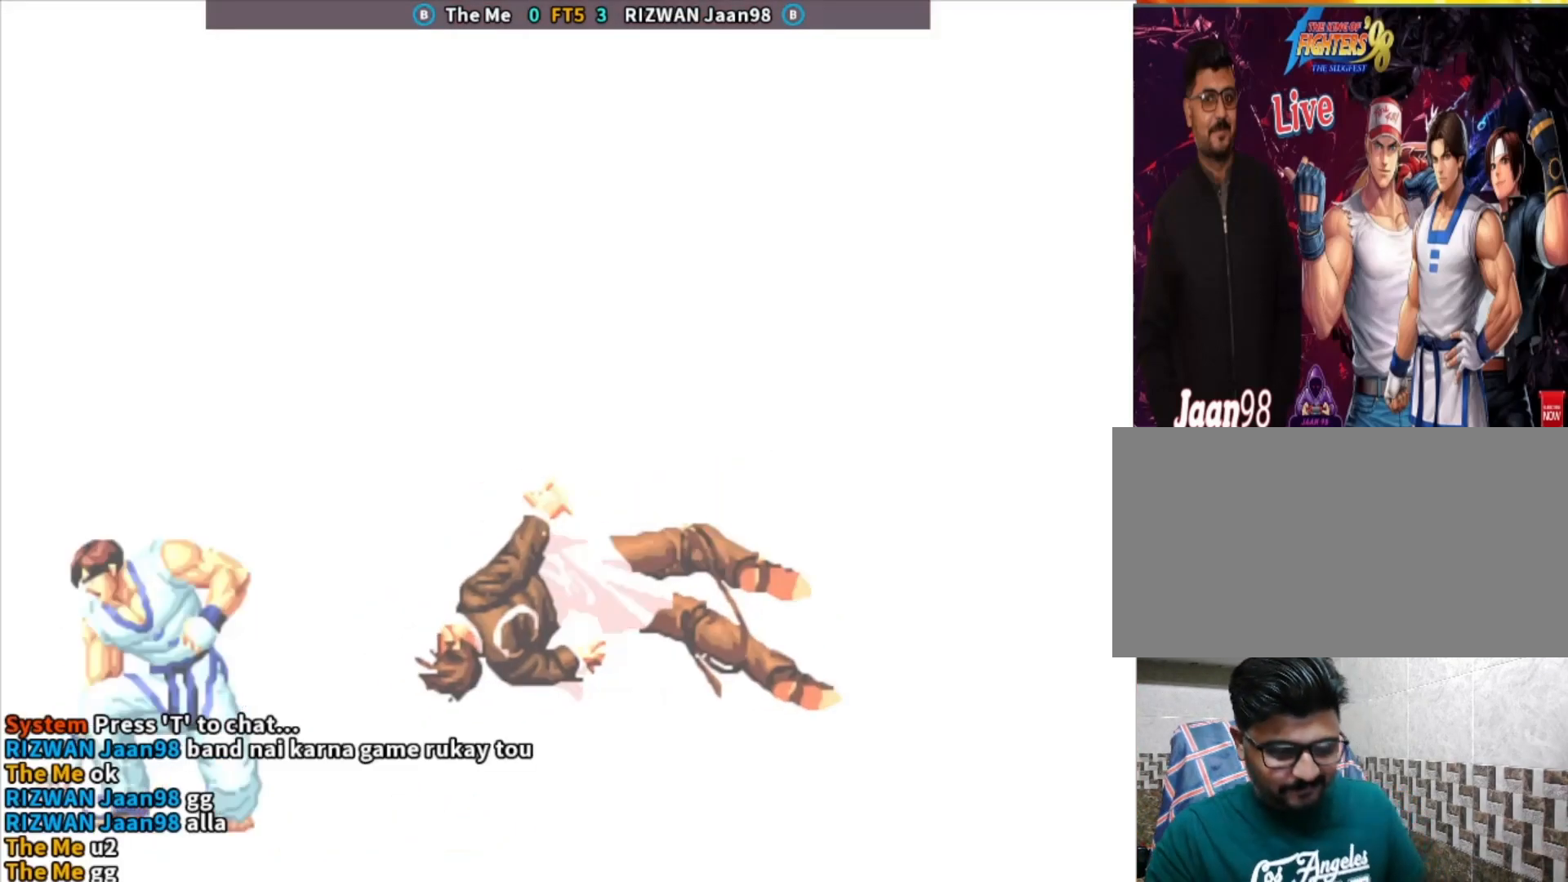
Gameplay with a controller (arcade stick); each line is a JSON object with the inputs held at the frame after it. "events" lists button and stick changes between this image and that frame as [ms after this image, input, new state], when the widget could be followed in between. Not read: L3 R3.
{"buttons": ["CROSS", "CIRCLE"], "left_stick": "center", "events": [[17, "CROSS", "down"], [150, "CIRCLE", "down"], [217, "TRIANGLE", "up"], [283, "SQUARE", "up"]]}
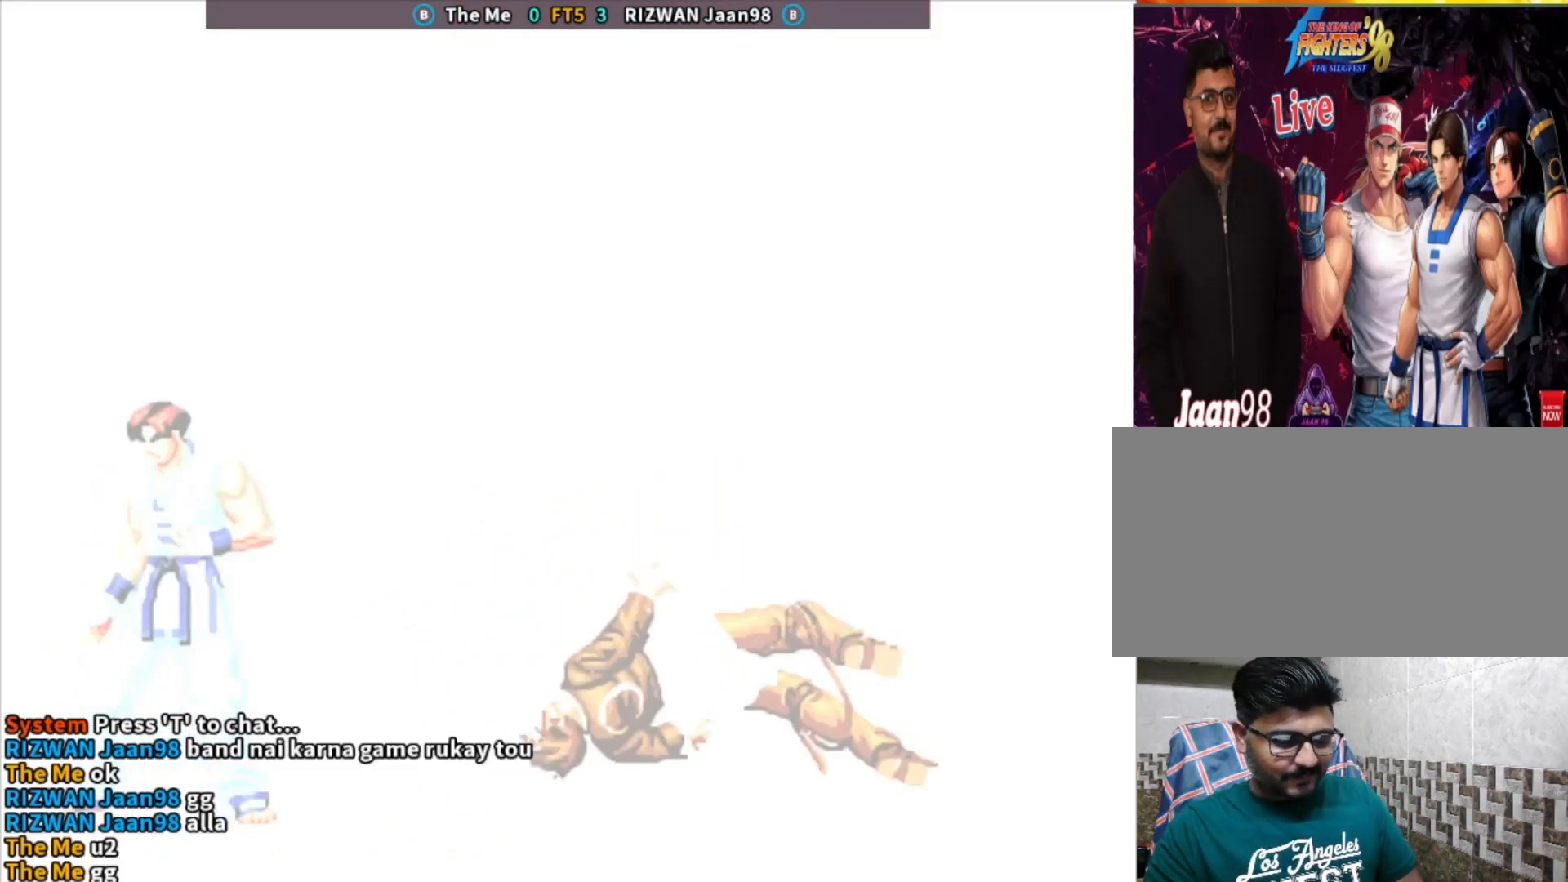
{"buttons": [], "left_stick": "center", "events": [[50, "CROSS", "up"], [117, "CIRCLE", "up"]]}
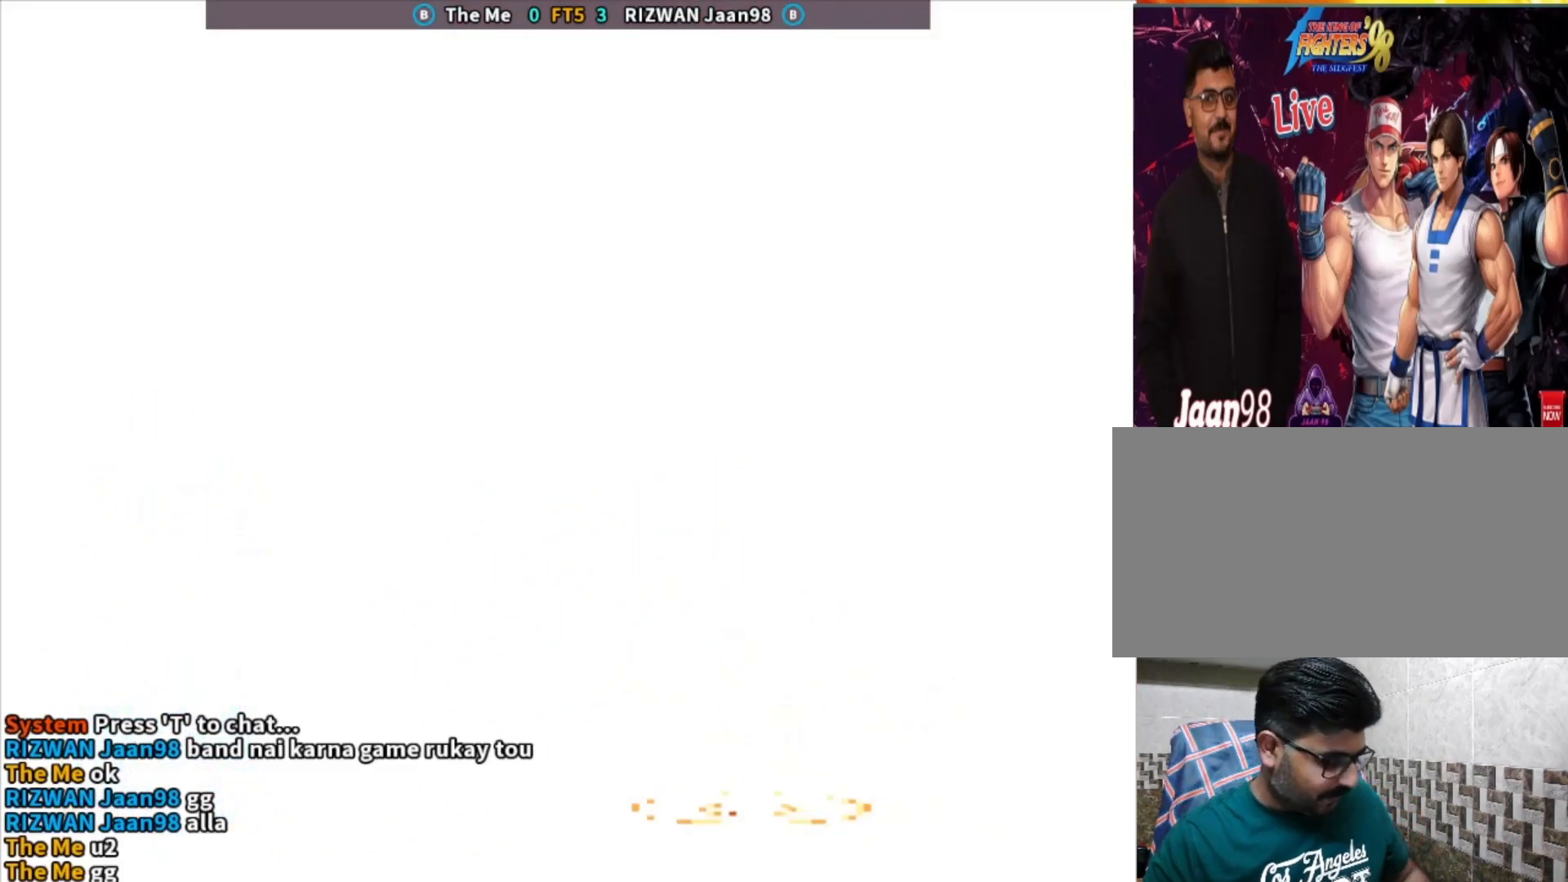
{"buttons": [], "left_stick": "center", "events": []}
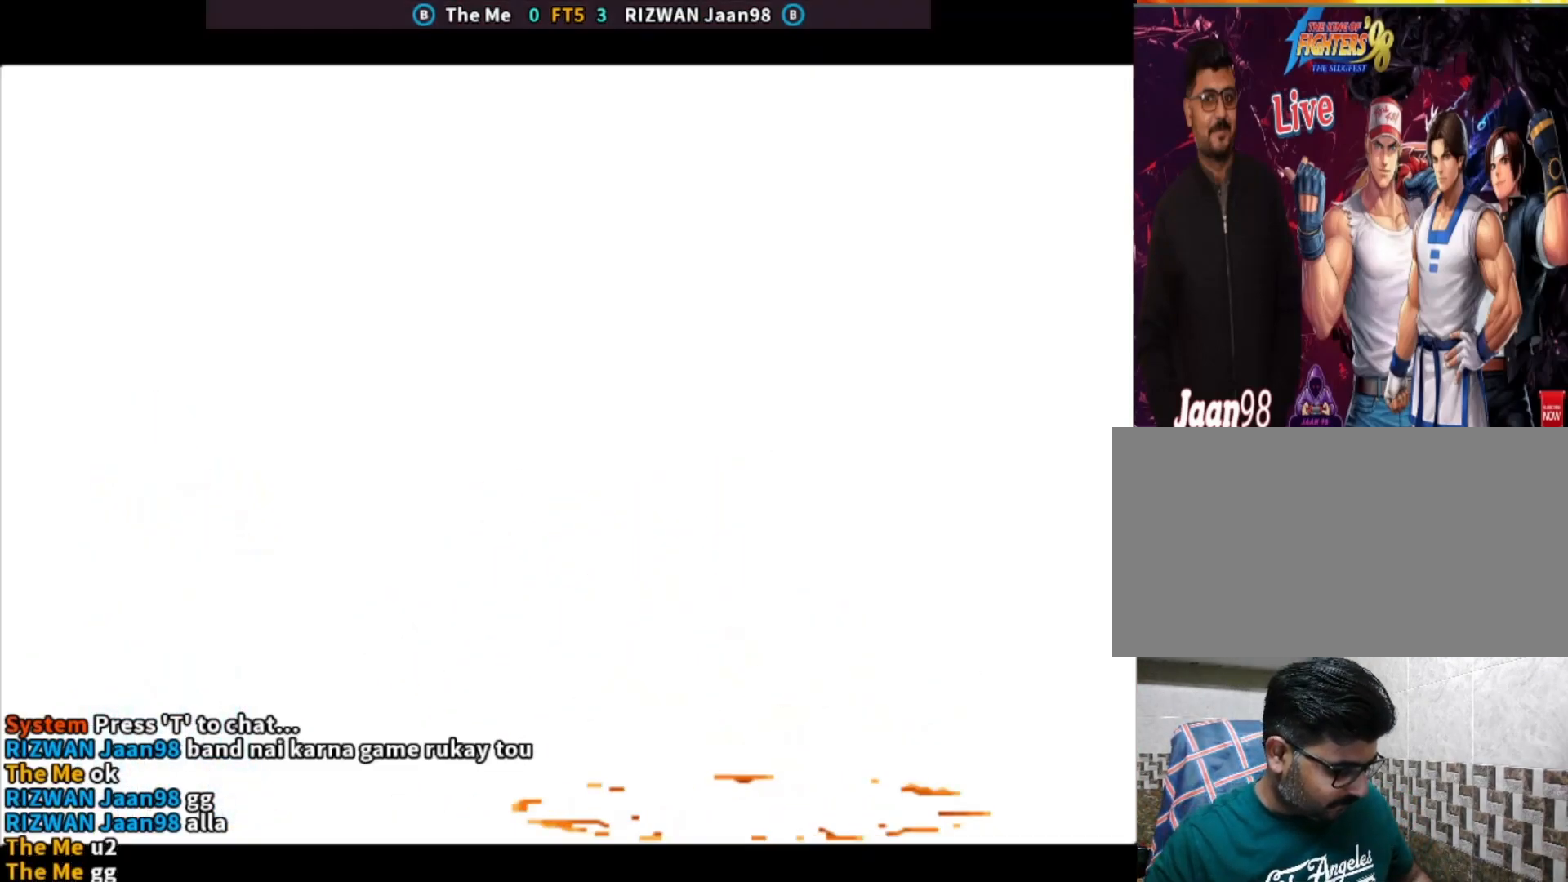
{"buttons": [], "left_stick": "center", "events": []}
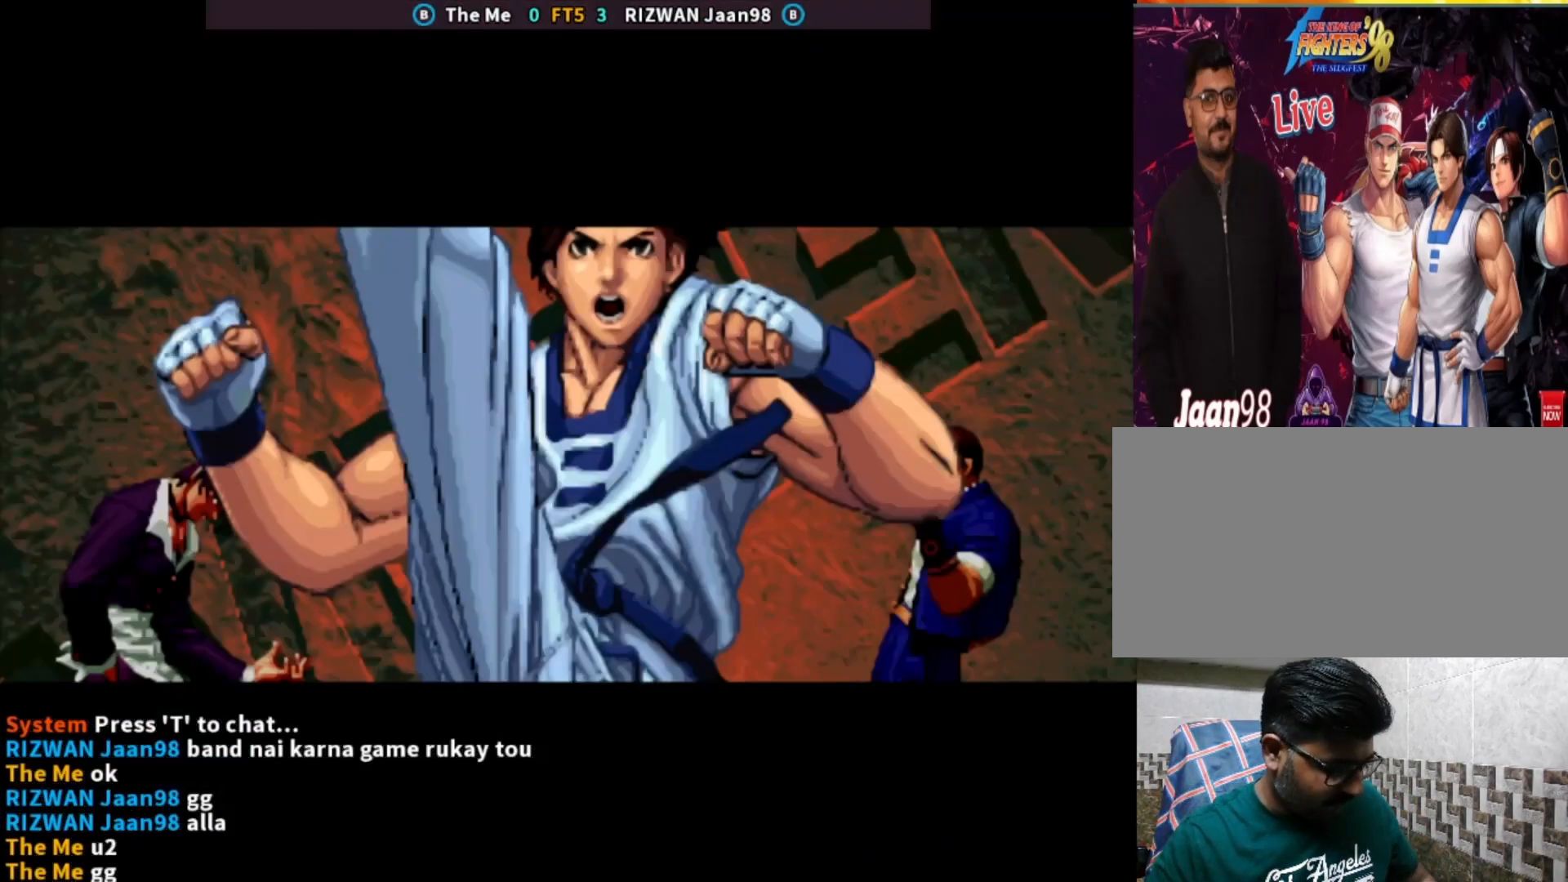
{"buttons": [], "left_stick": "center", "events": []}
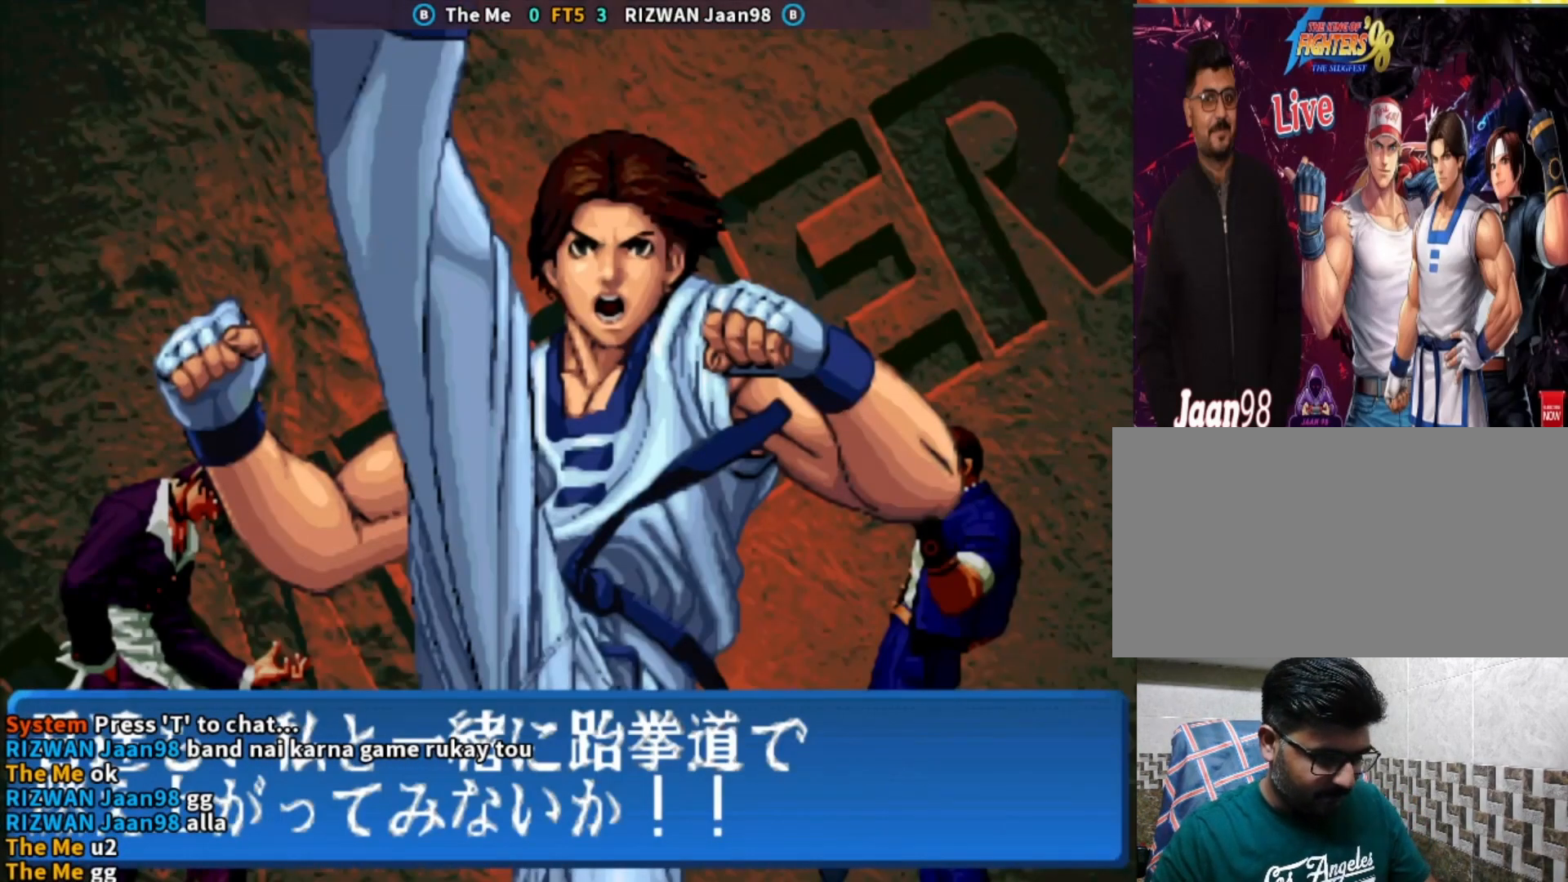
{"buttons": [], "left_stick": "center", "events": []}
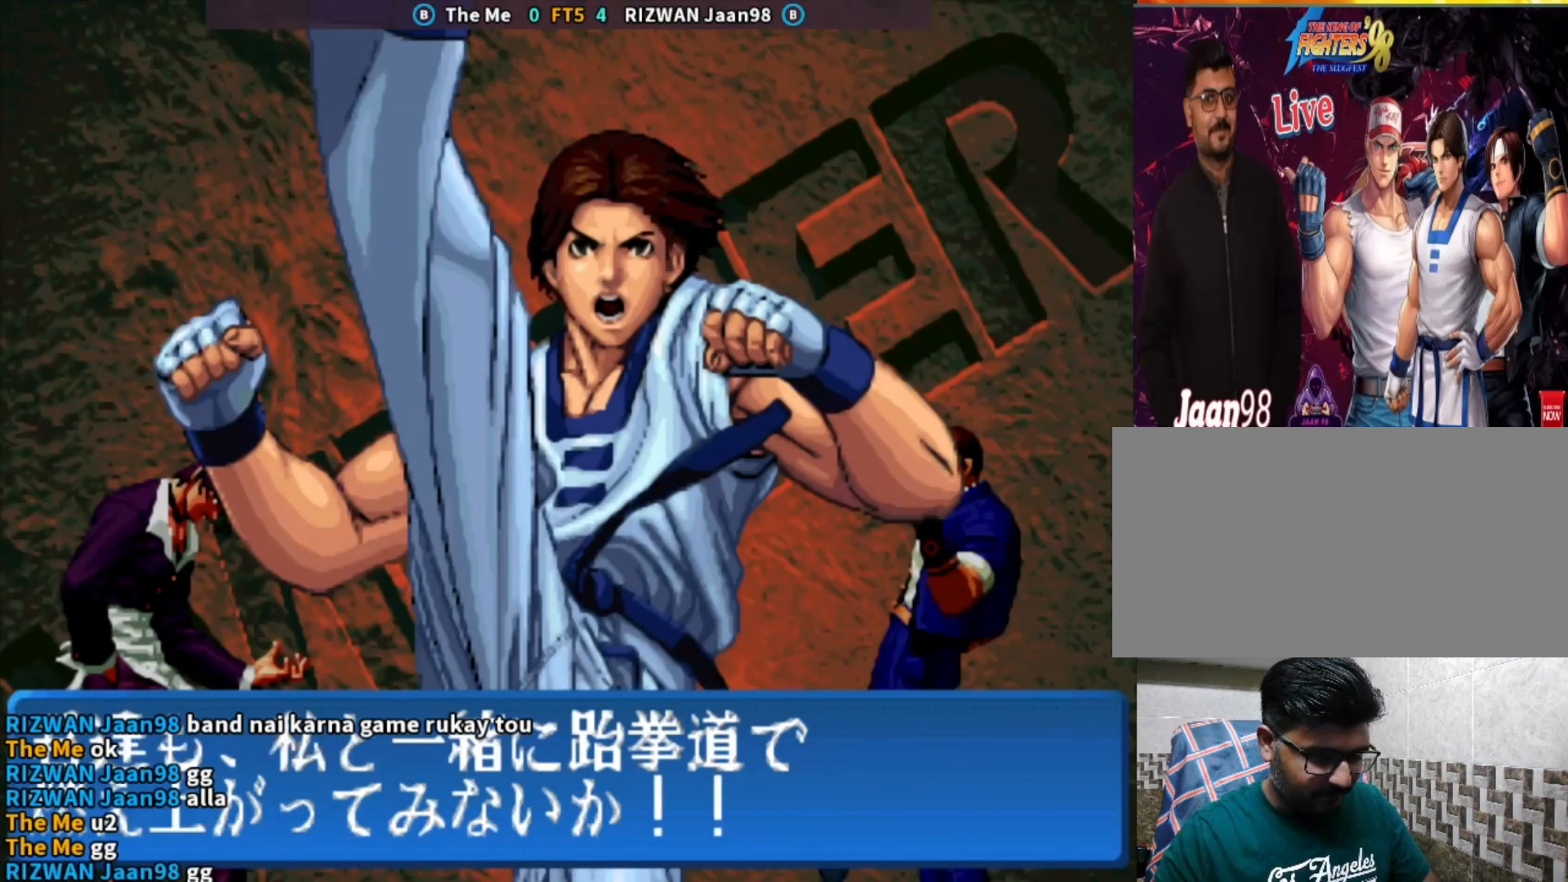
{"buttons": ["CROSS", "CIRCLE"], "left_stick": "center", "events": [[33, "SQUARE", "down"], [50, "TRIANGLE", "down"], [367, "SQUARE", "up"], [367, "TRIANGLE", "up"], [417, "CIRCLE", "down"], [417, "CROSS", "down"], [433, "TRIANGLE", "down"], [483, "TRIANGLE", "up"]]}
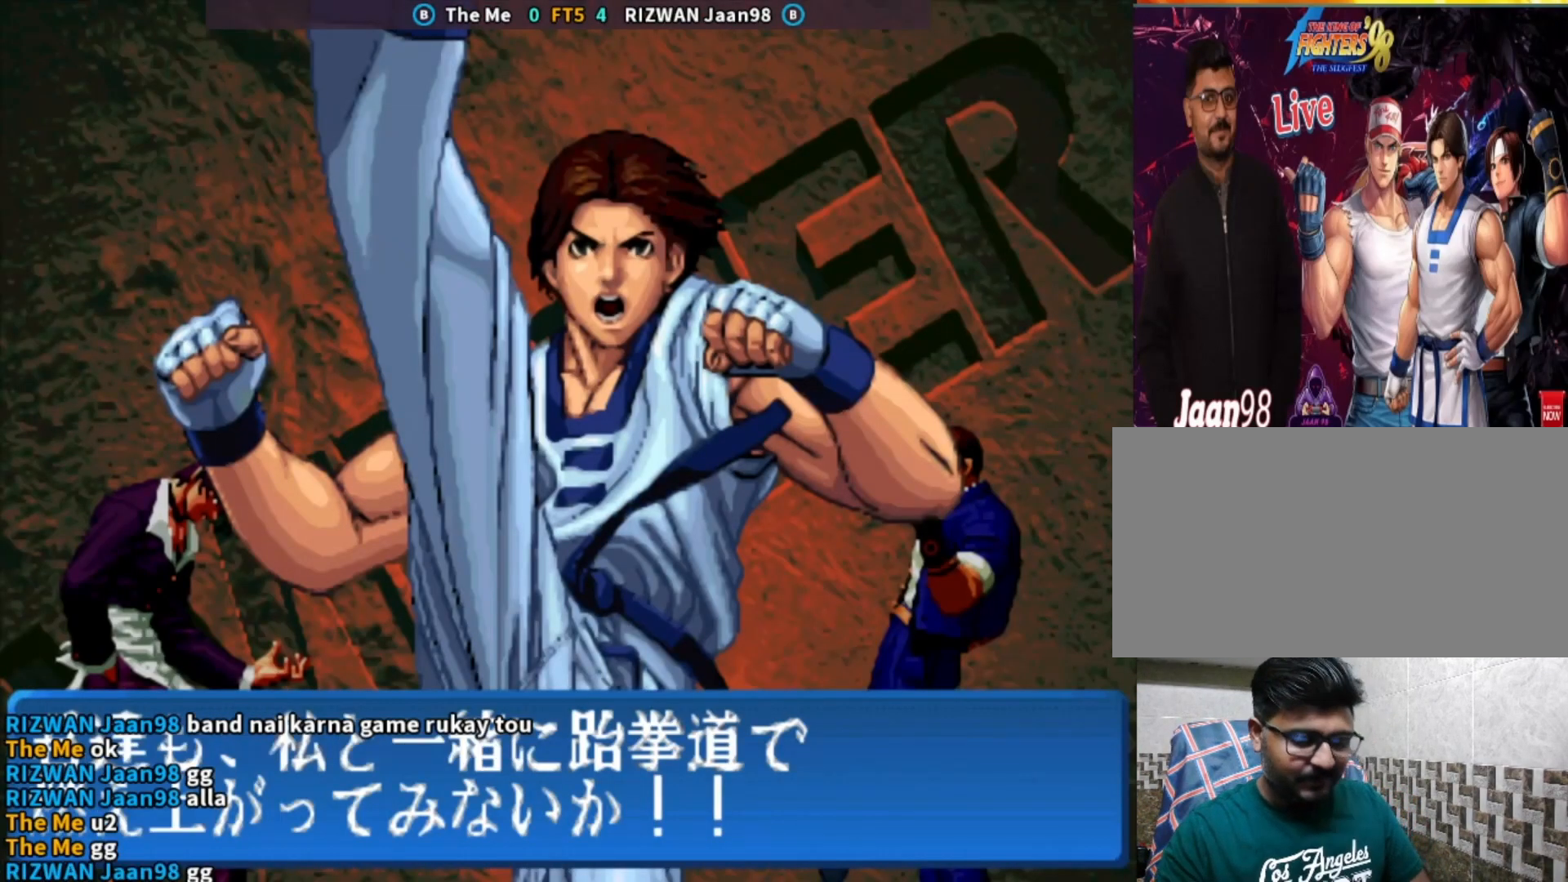
{"buttons": ["CIRCLE"], "left_stick": "center", "events": [[33, "CIRCLE", "up"], [33, "CROSS", "up"], [133, "CIRCLE", "down"], [133, "CROSS", "down"], [150, "TRIANGLE", "down"], [167, "SQUARE", "down"], [400, "CROSS", "up"], [433, "SQUARE", "up"], [433, "TRIANGLE", "up"]]}